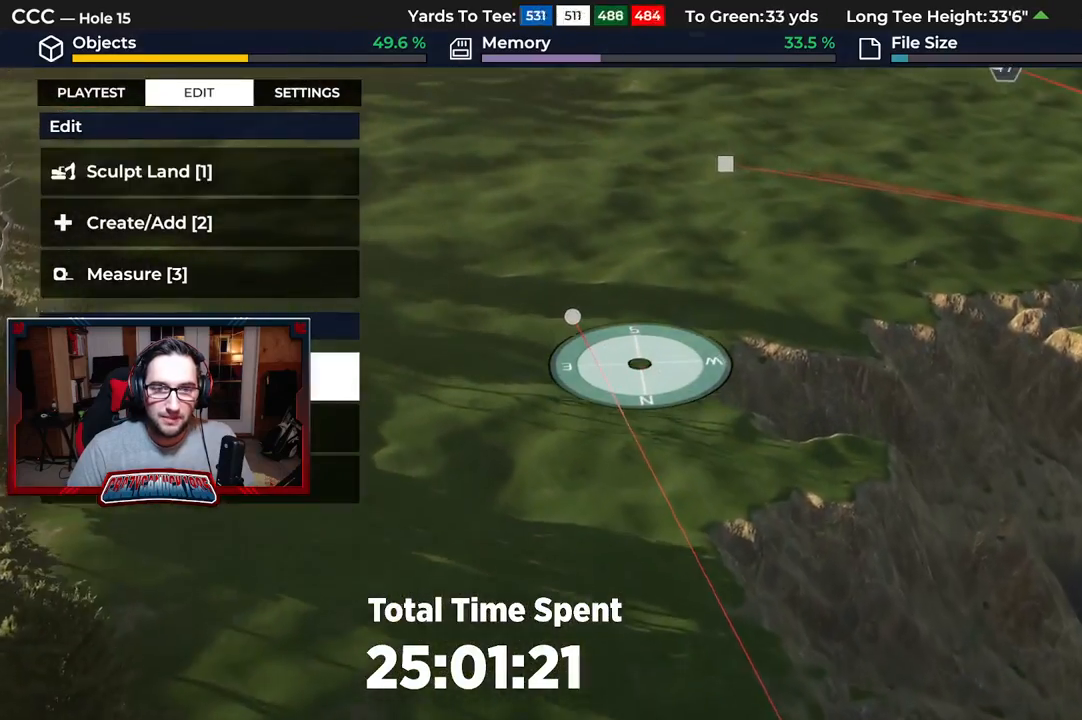
Gameplay with a controller (Xbox layout); each line is a JSON object with the inputs held at the frame after it. "events" lists button and stick changes between this image and that frame as [ms after this image, input, new state], when the widget could be followed in between.
{"buttons": [], "left_stick": "down", "right_stick": "down", "events": [[67, "L2", "down"], [233, "left_stick", "down"], [333, "L2", "up"], [417, "right_stick", "down"]]}
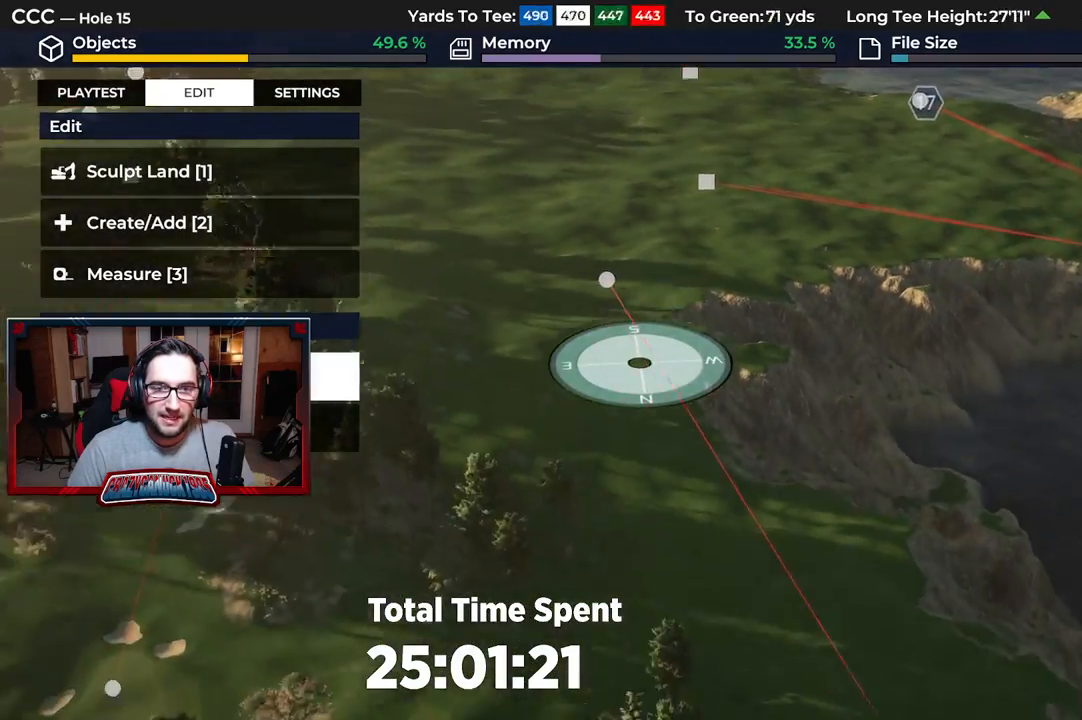
{"buttons": [], "left_stick": "down", "right_stick": "center", "events": [[200, "L2", "down"], [233, "right_stick", "center"], [383, "L2", "up"]]}
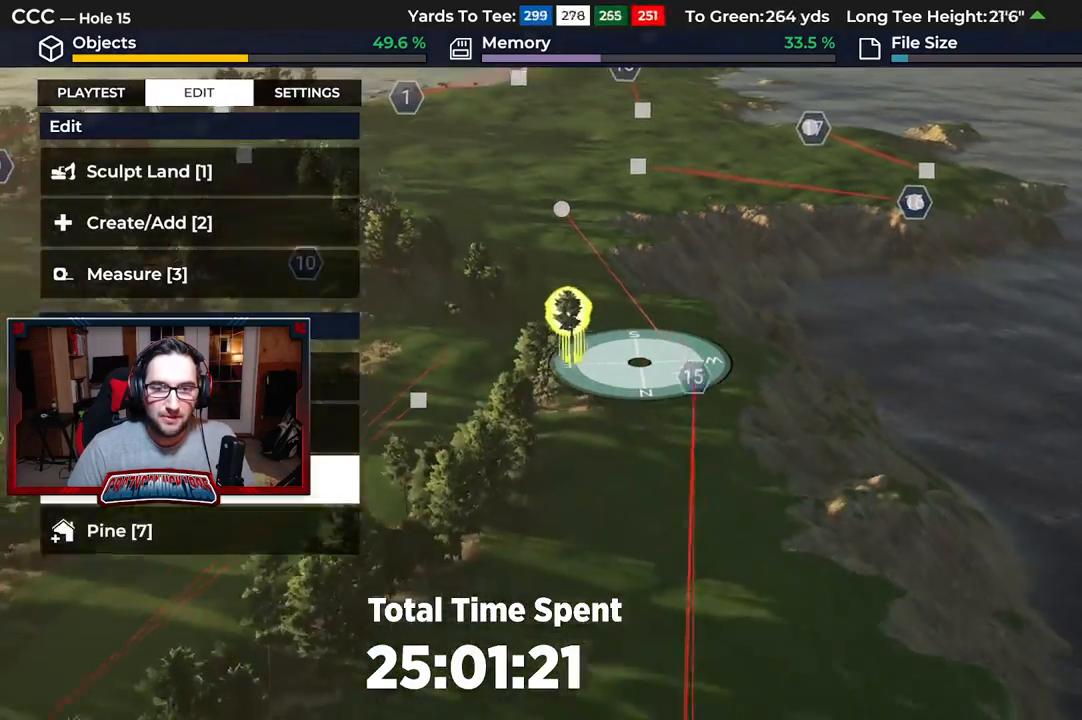
{"buttons": [], "left_stick": "down", "right_stick": "center", "events": [[217, "right_stick", "down"], [467, "right_stick", "center"]]}
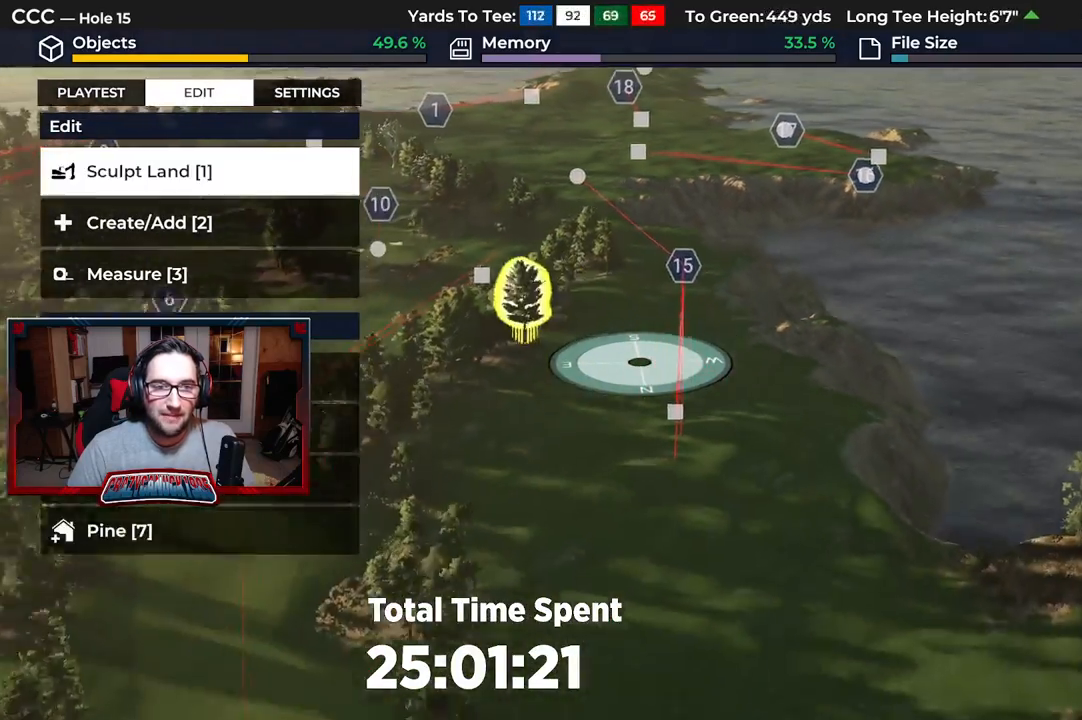
{"buttons": [], "left_stick": "down", "right_stick": "center", "events": [[250, "left_stick", "center"], [483, "left_stick", "down"]]}
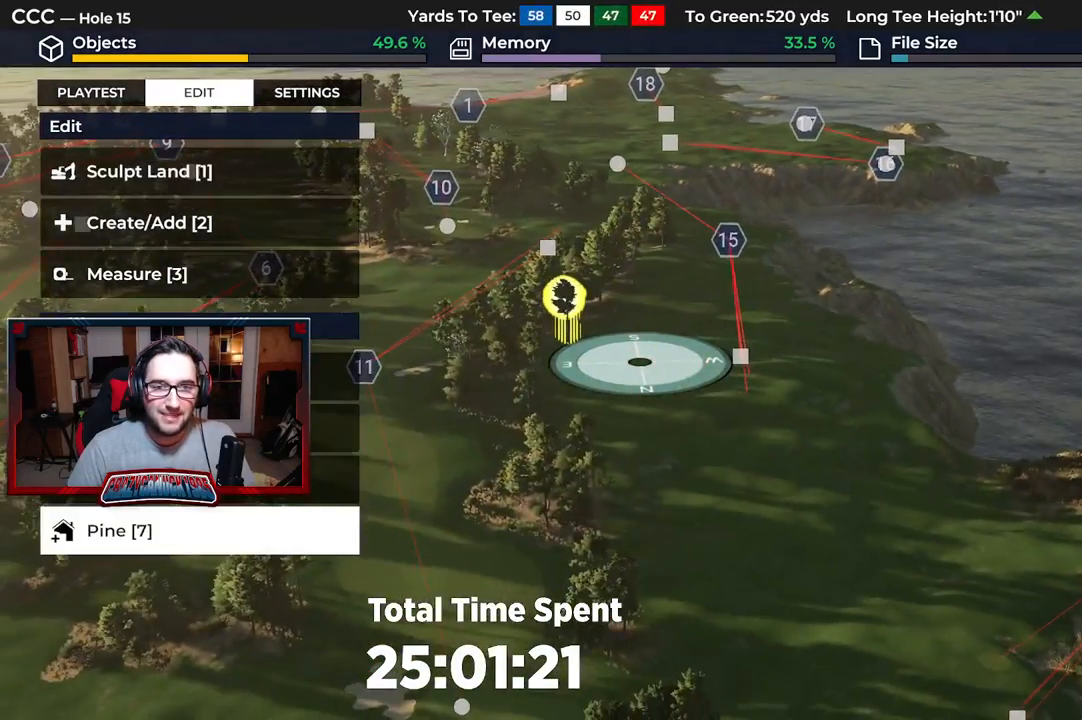
{"buttons": [], "left_stick": "up", "right_stick": "center", "events": [[17, "right_stick", "down"], [300, "left_stick", "center"], [433, "right_stick", "center"], [483, "left_stick", "up"]]}
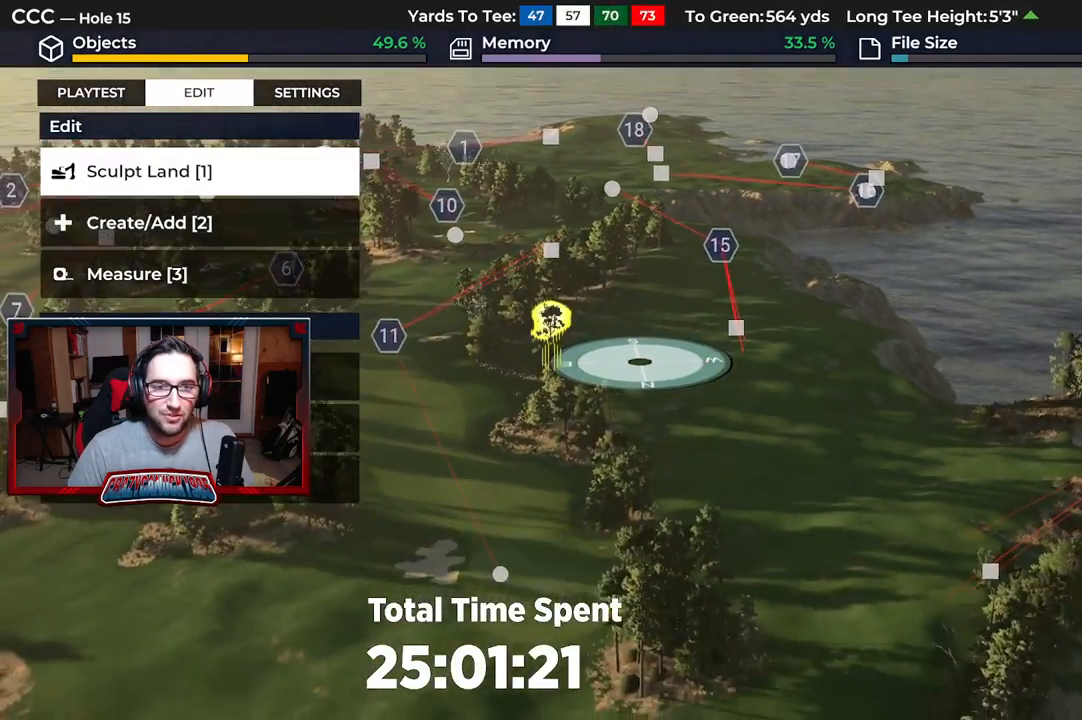
{"buttons": ["R2"], "left_stick": "up-right", "right_stick": "center", "events": [[167, "right_stick", "up-right"], [350, "right_stick", "center"], [367, "R2", "down"], [400, "left_stick", "up-right"]]}
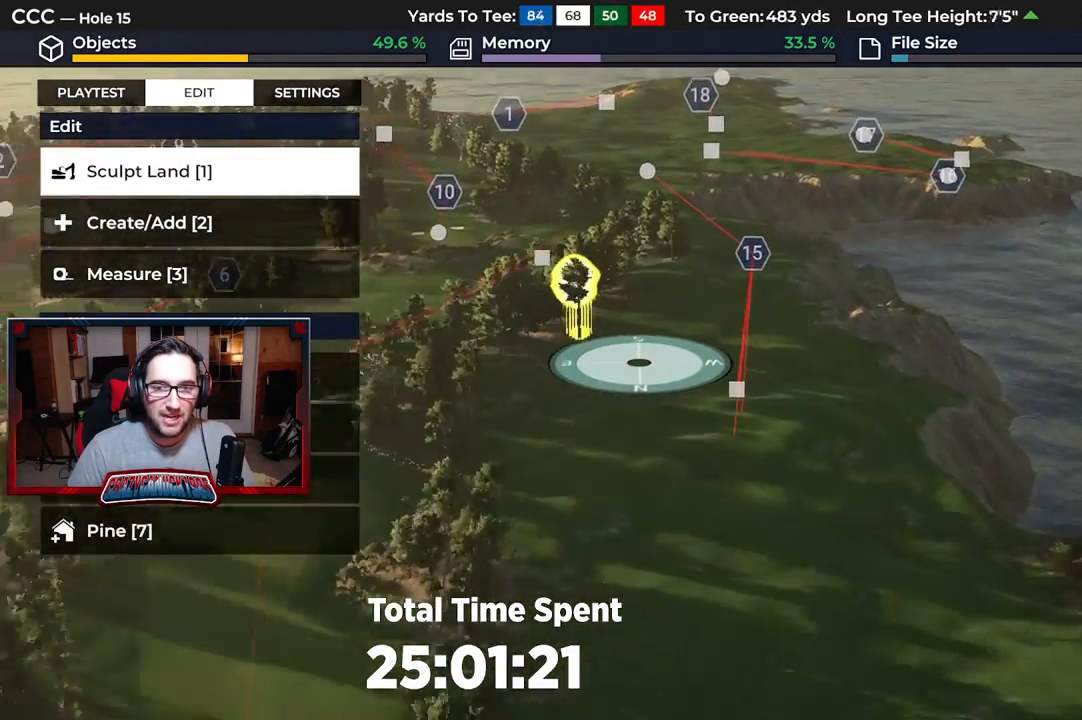
{"buttons": [], "left_stick": "up", "right_stick": "center", "events": [[50, "left_stick", "right"], [233, "left_stick", "up-right"], [317, "R2", "up"], [483, "left_stick", "up"]]}
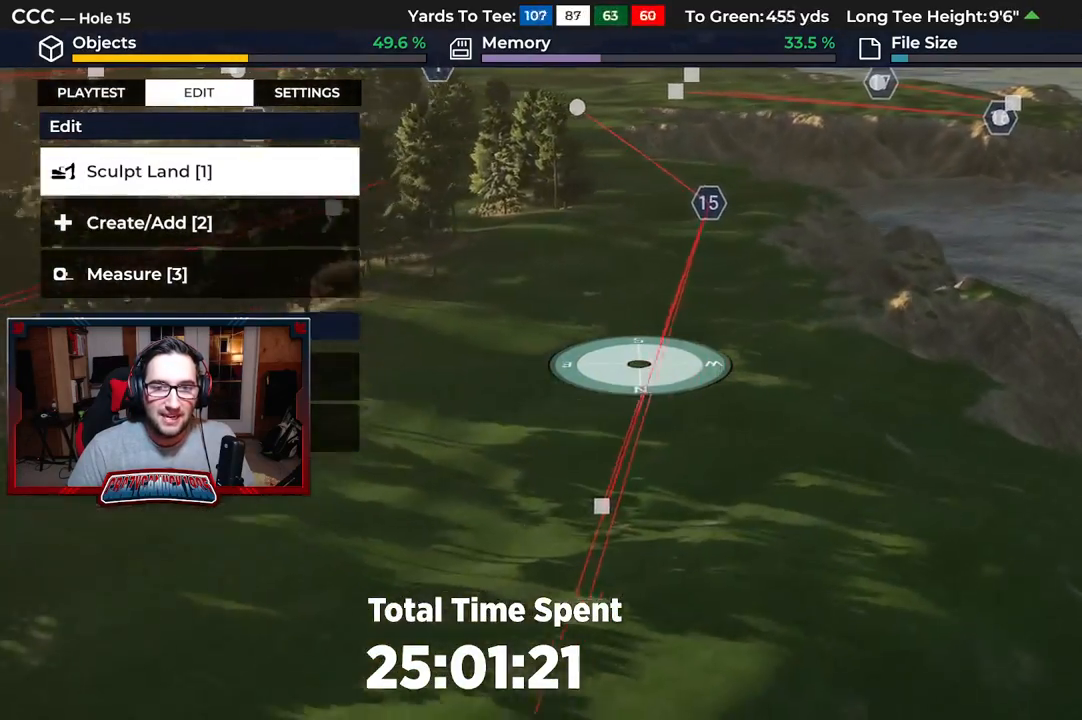
{"buttons": [], "left_stick": "up", "right_stick": "up", "events": [[350, "right_stick", "up"]]}
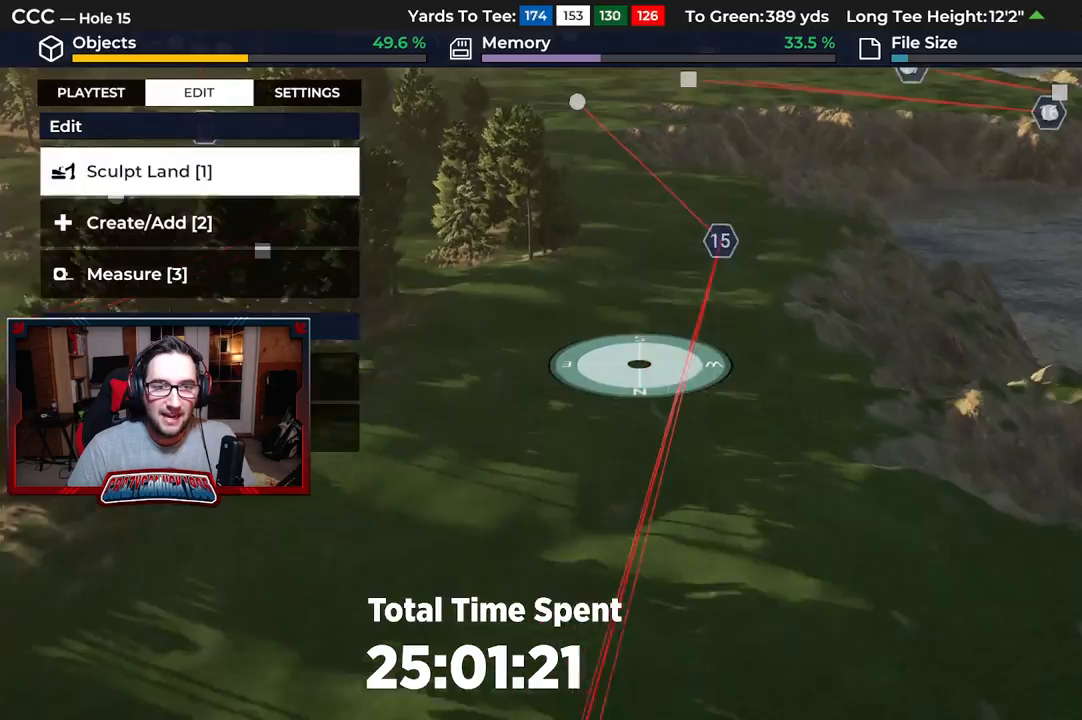
{"buttons": ["L2"], "left_stick": "down", "right_stick": "right", "events": [[67, "right_stick", "center"], [350, "left_stick", "center"], [417, "right_stick", "right"], [450, "L2", "down"], [500, "left_stick", "down"]]}
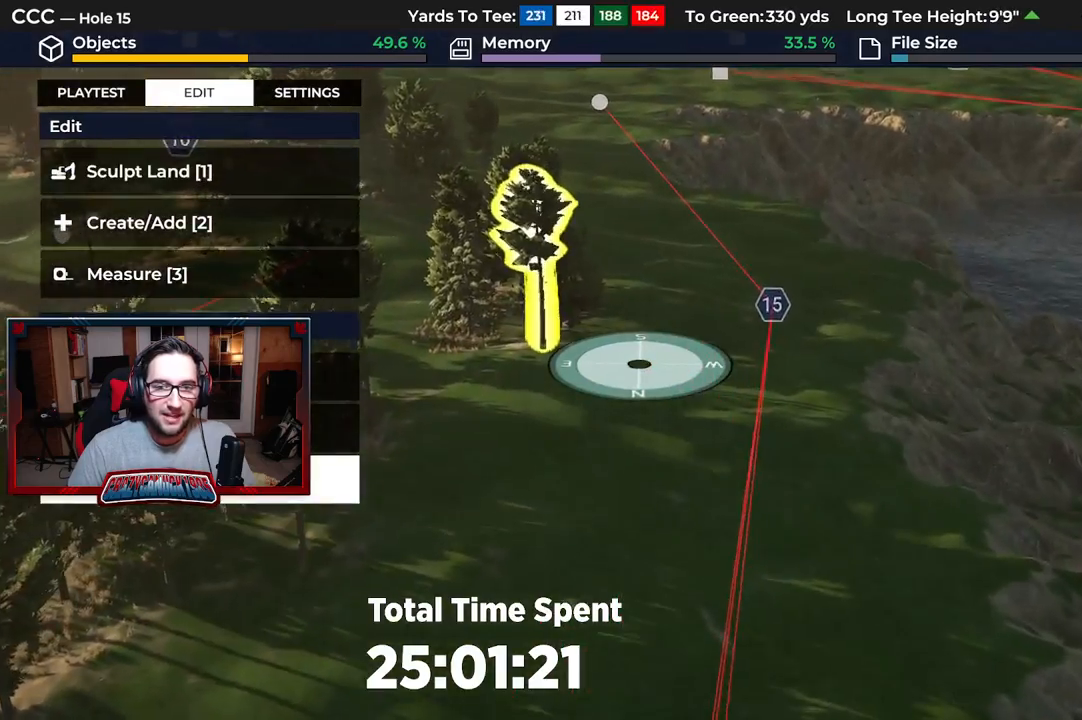
{"buttons": [], "left_stick": "down", "right_stick": "down-right", "events": [[150, "L2", "up"], [217, "right_stick", "down-right"]]}
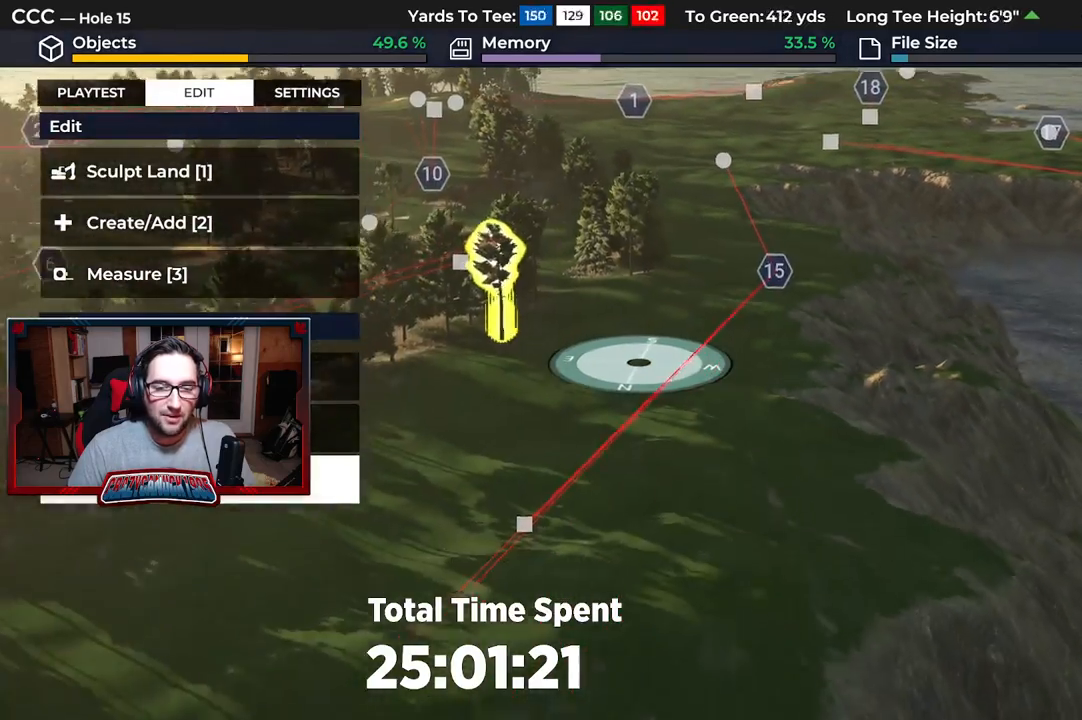
{"buttons": [], "left_stick": "down-left", "right_stick": "center", "events": [[83, "right_stick", "center"], [467, "left_stick", "down-left"]]}
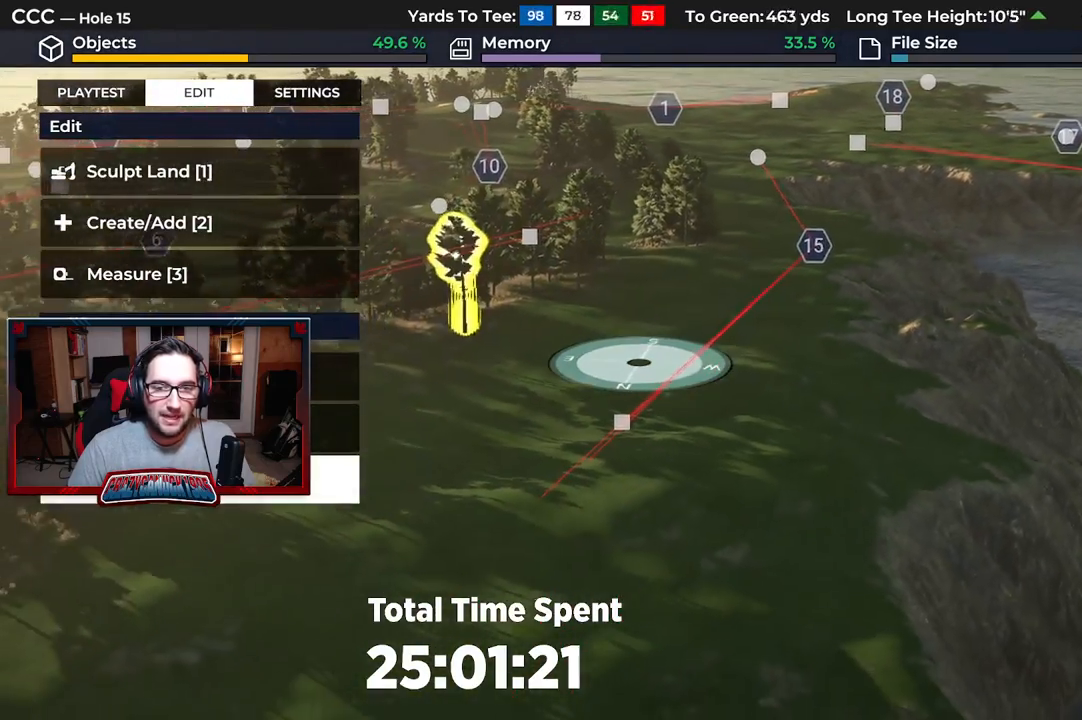
{"buttons": [], "left_stick": "center", "right_stick": "left", "events": [[100, "left_stick", "center"], [333, "right_stick", "left"]]}
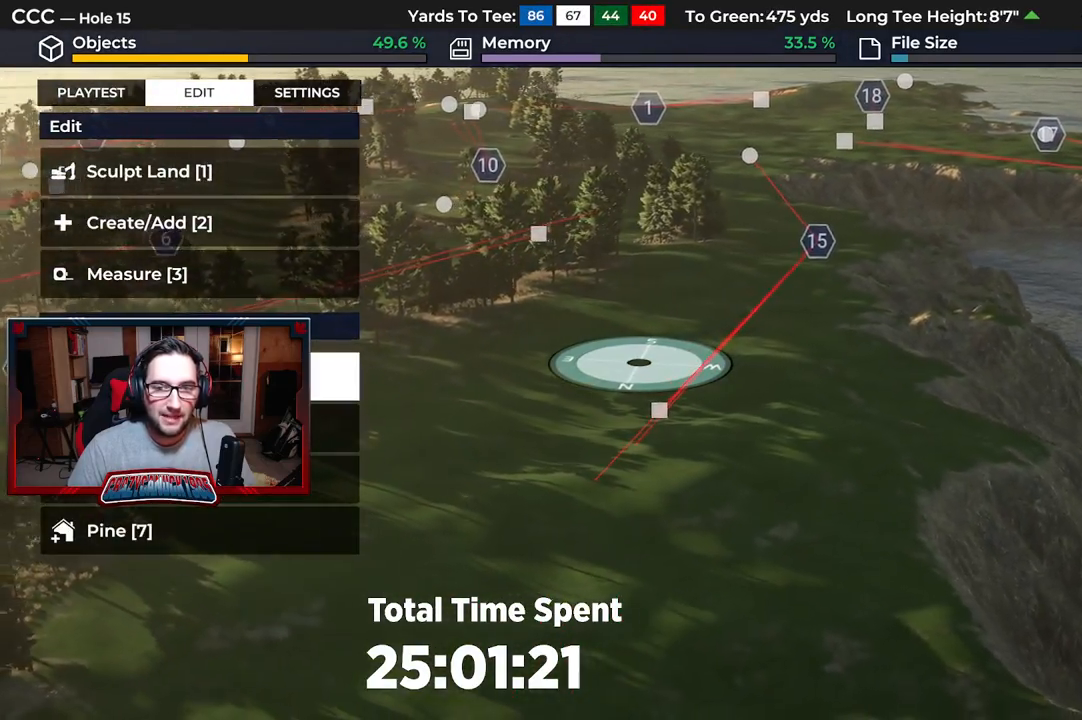
{"buttons": [], "left_stick": "center", "right_stick": "center", "events": [[467, "right_stick", "center"]]}
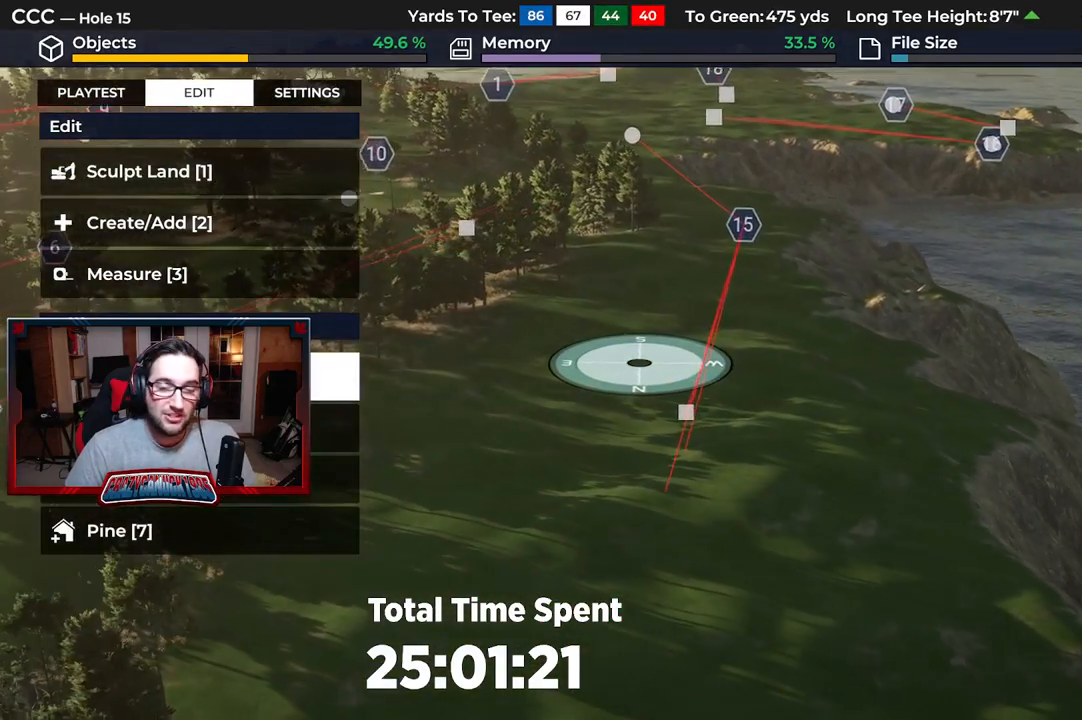
{"buttons": [], "left_stick": "up", "right_stick": "left", "events": [[300, "left_stick", "up"], [400, "right_stick", "left"]]}
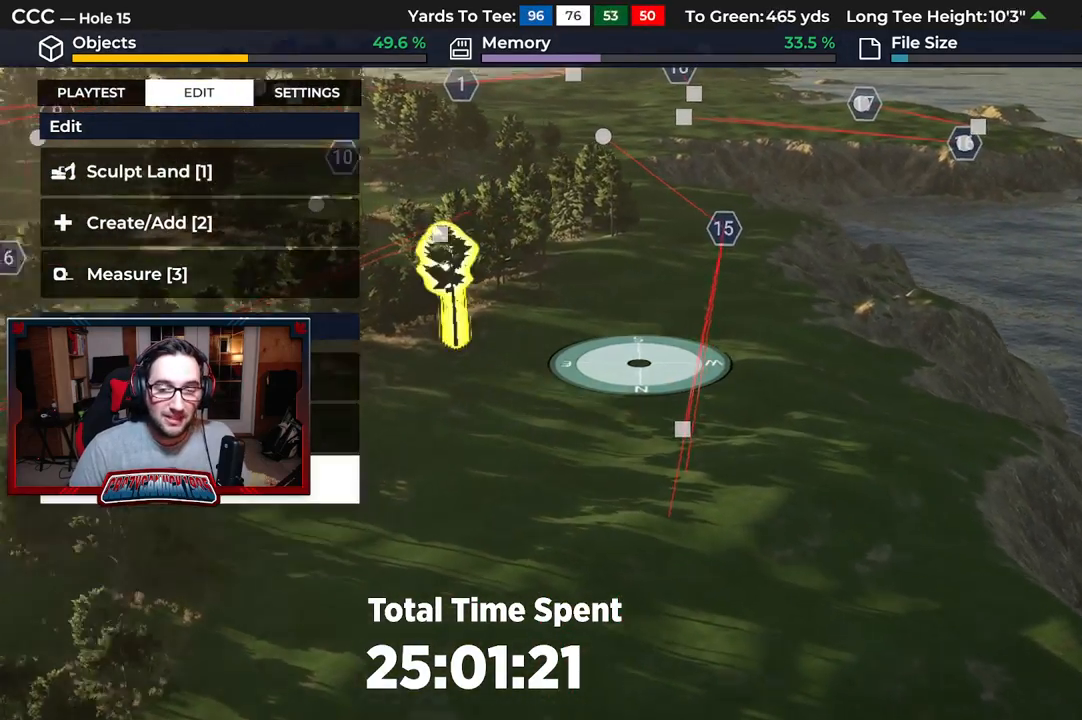
{"buttons": [], "left_stick": "down", "right_stick": "down", "events": [[100, "right_stick", "center"], [117, "left_stick", "center"], [333, "right_stick", "down"], [417, "left_stick", "down"]]}
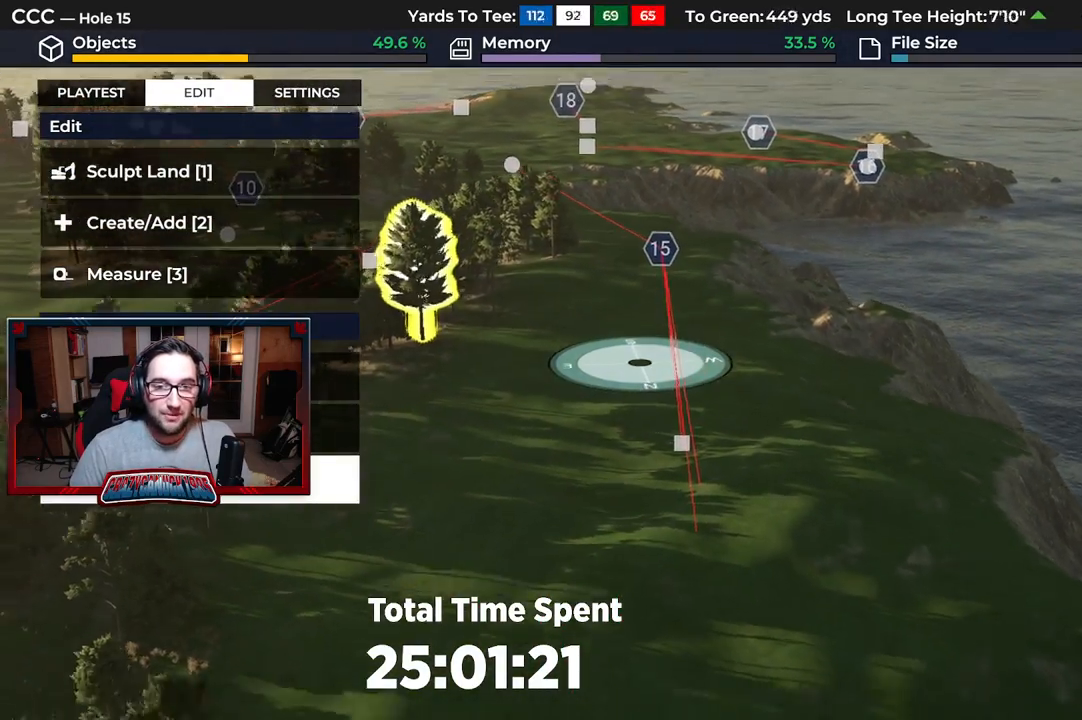
{"buttons": [], "left_stick": "center", "right_stick": "center", "events": [[150, "L2", "down"], [250, "left_stick", "down-left"], [283, "right_stick", "center"], [317, "L2", "up"], [500, "left_stick", "center"]]}
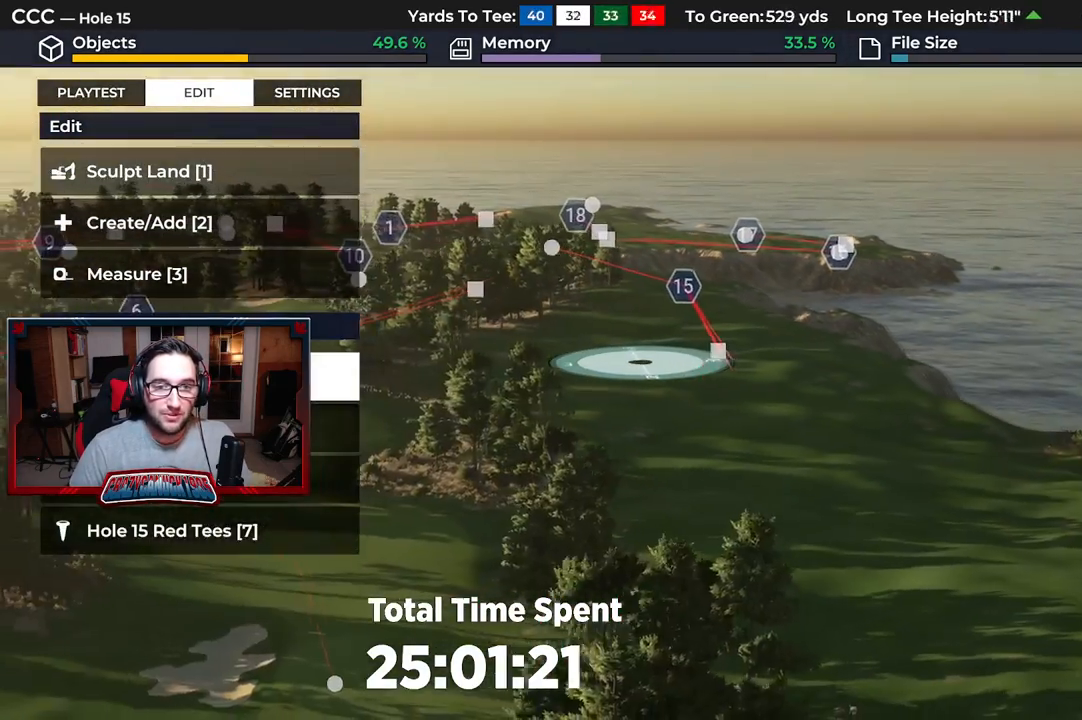
{"buttons": [], "left_stick": "up", "right_stick": "center", "events": [[17, "right_stick", "up-right"], [317, "right_stick", "center"], [333, "left_stick", "up"]]}
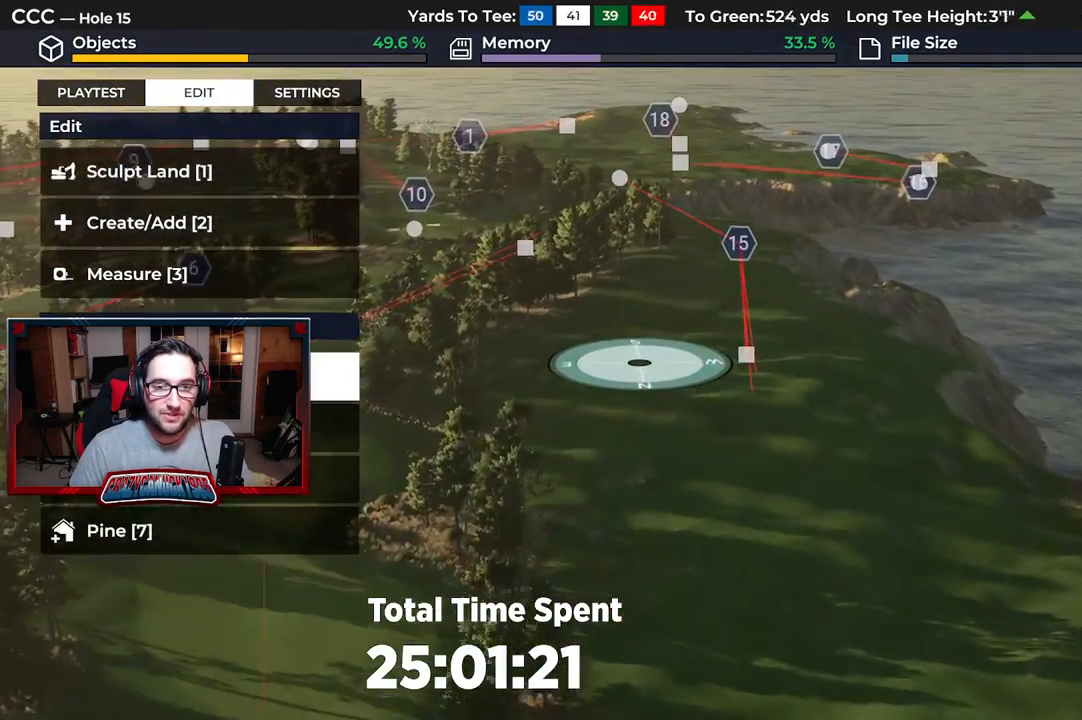
{"buttons": [], "left_stick": "up", "right_stick": "up", "events": [[267, "right_stick", "up"]]}
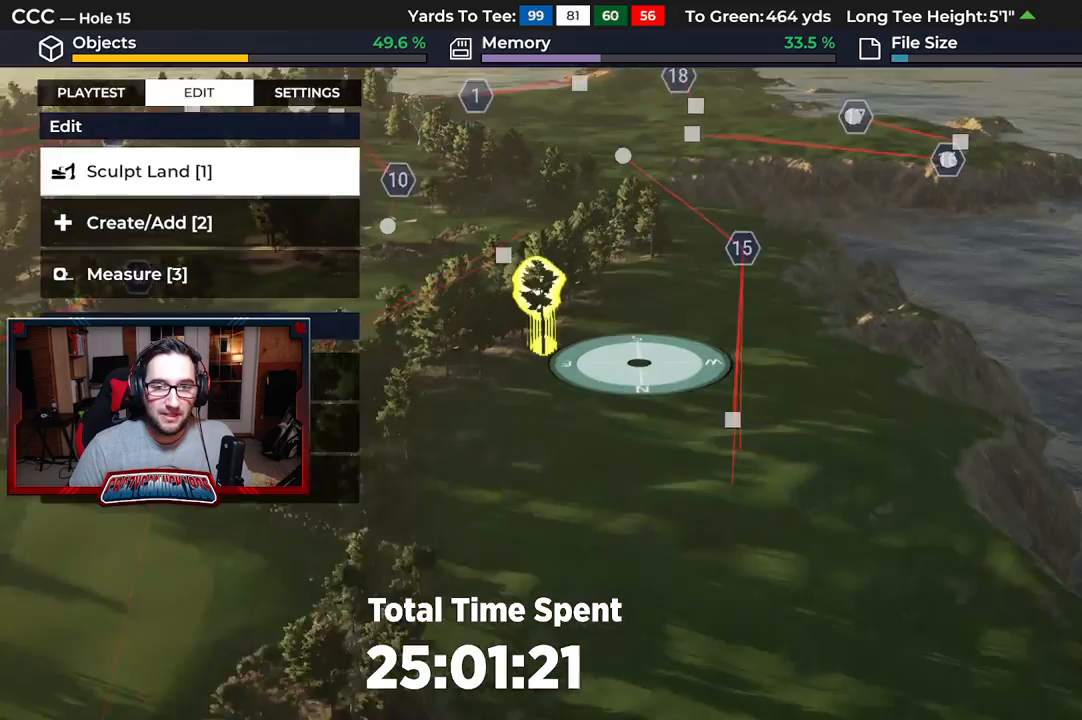
{"buttons": ["R2"], "left_stick": "up", "right_stick": "right", "events": [[317, "right_stick", "up-right"], [367, "R2", "down"], [433, "right_stick", "right"]]}
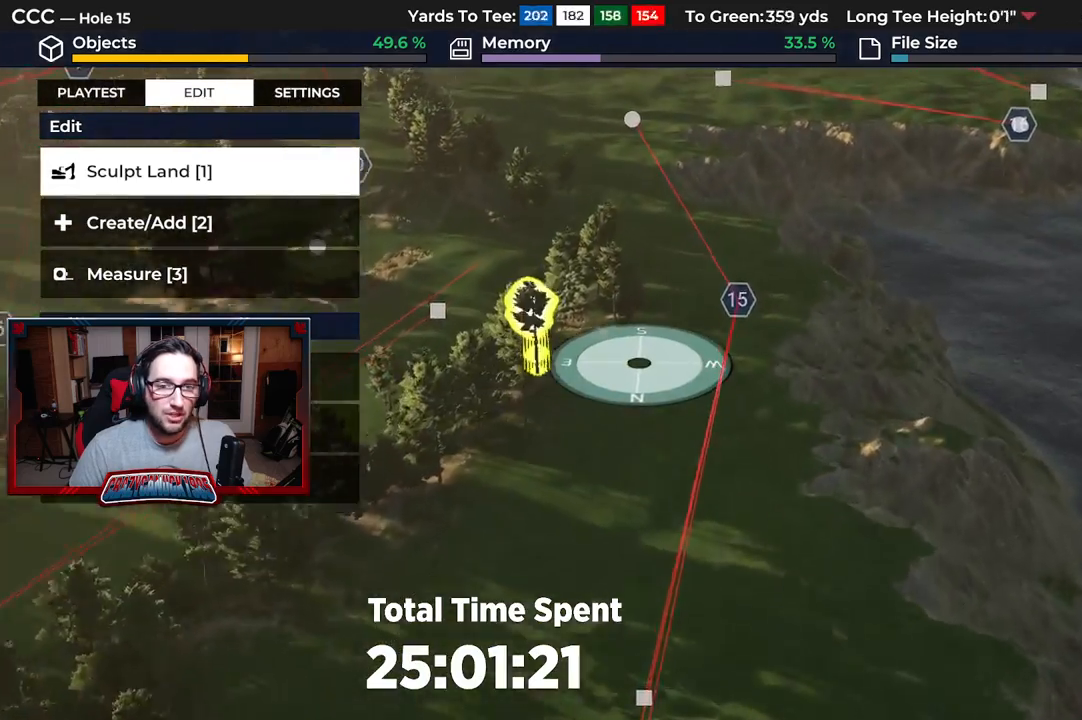
{"buttons": [], "left_stick": "center", "right_stick": "right", "events": [[117, "left_stick", "up-left"], [233, "R2", "up"], [283, "left_stick", "left"], [450, "left_stick", "center"]]}
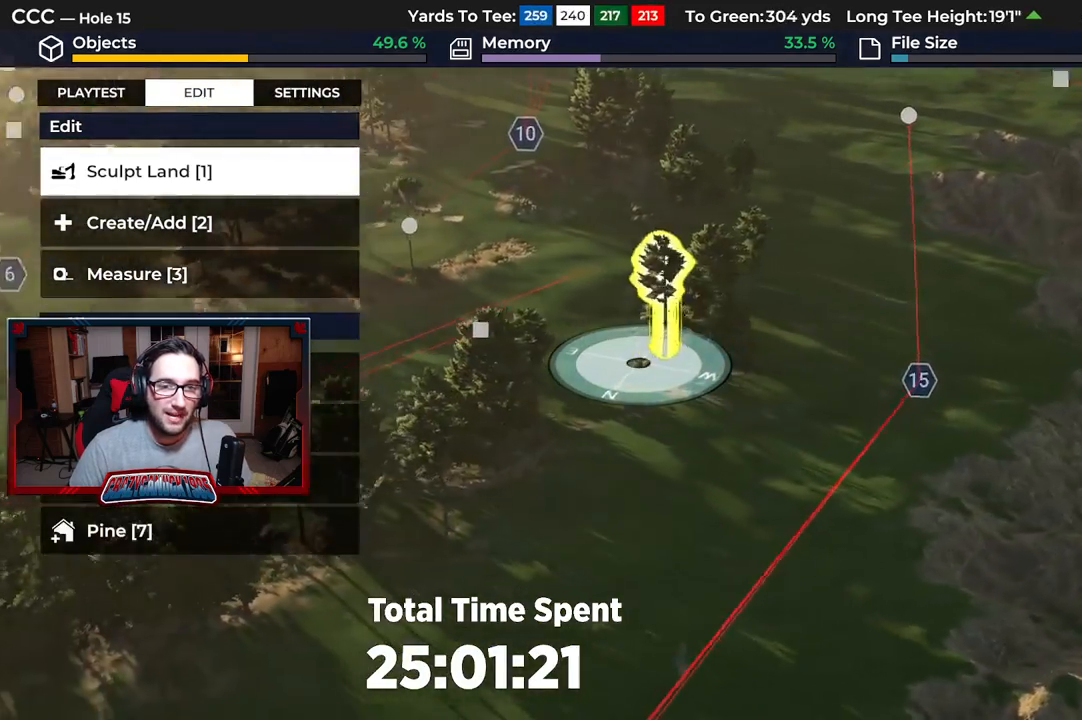
{"buttons": [], "left_stick": "up", "right_stick": "center", "events": [[183, "left_stick", "up-left"], [333, "left_stick", "up"], [433, "right_stick", "center"]]}
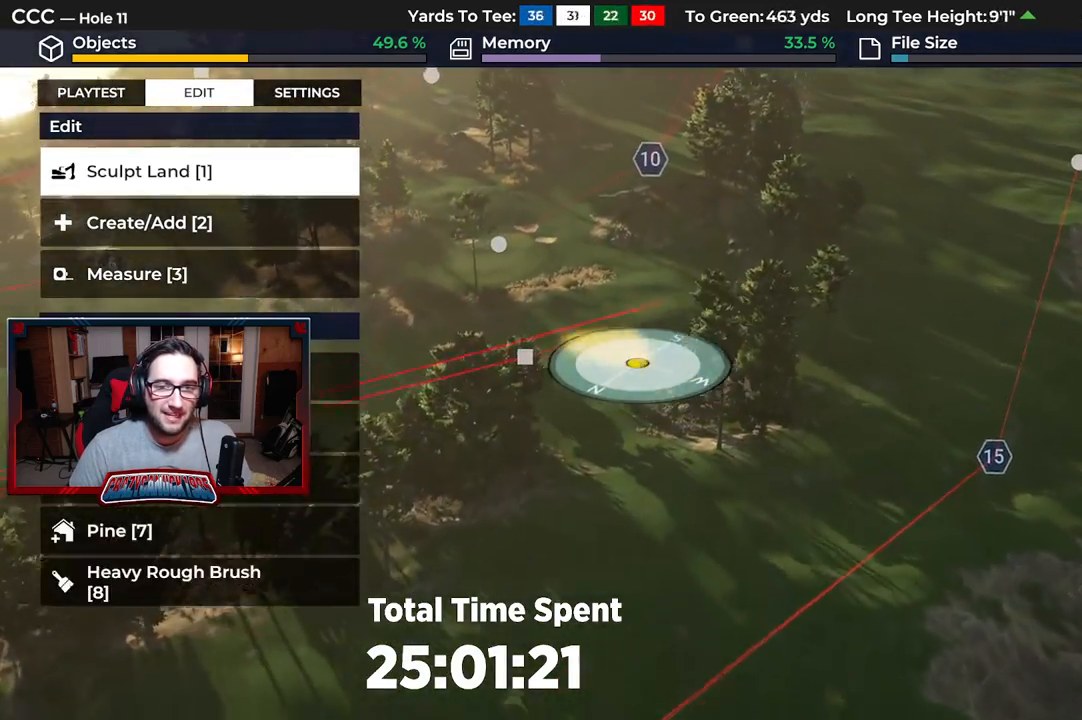
{"buttons": [], "left_stick": "up-right", "right_stick": "center", "events": [[50, "left_stick", "up-right"]]}
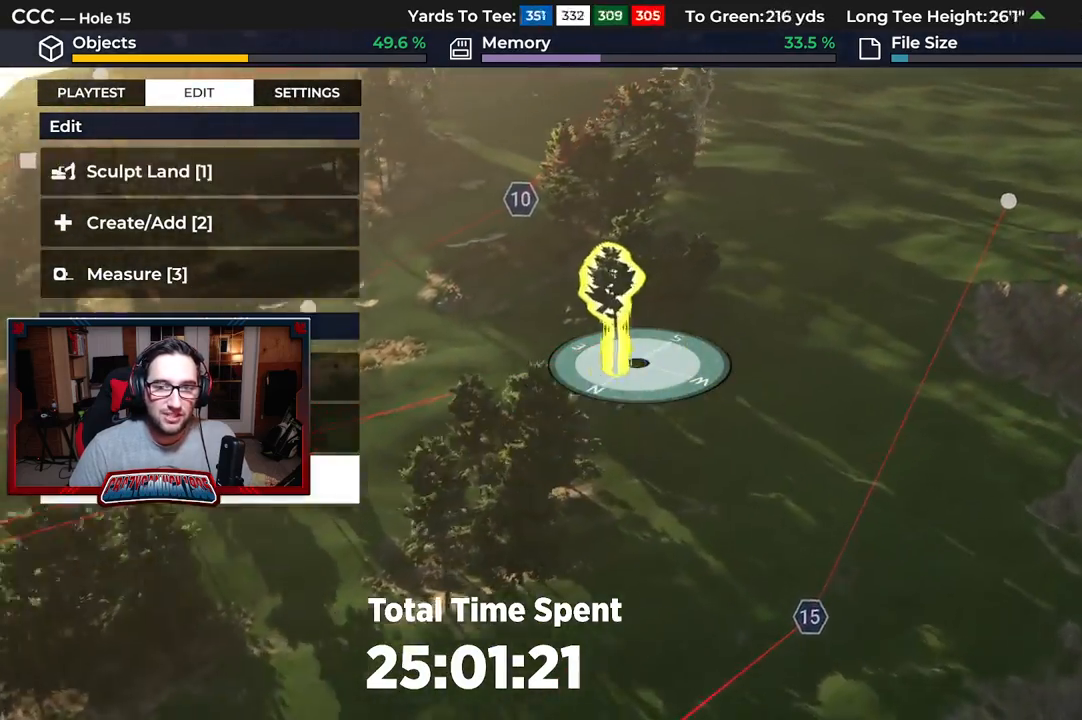
{"buttons": [], "left_stick": "down", "right_stick": "center", "events": [[83, "right_stick", "left"], [133, "left_stick", "down"], [300, "right_stick", "center"]]}
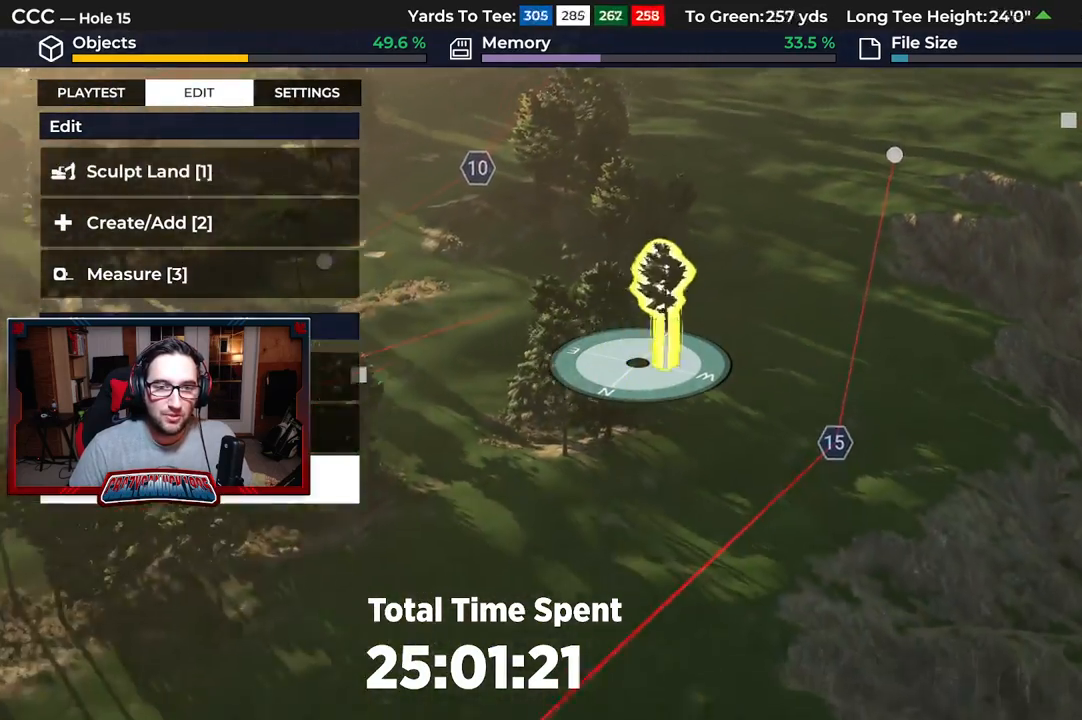
{"buttons": [], "left_stick": "down", "right_stick": "left", "events": [[100, "right_stick", "down"], [233, "right_stick", "down-left"], [250, "left_stick", "center"], [417, "left_stick", "down"], [417, "right_stick", "left"]]}
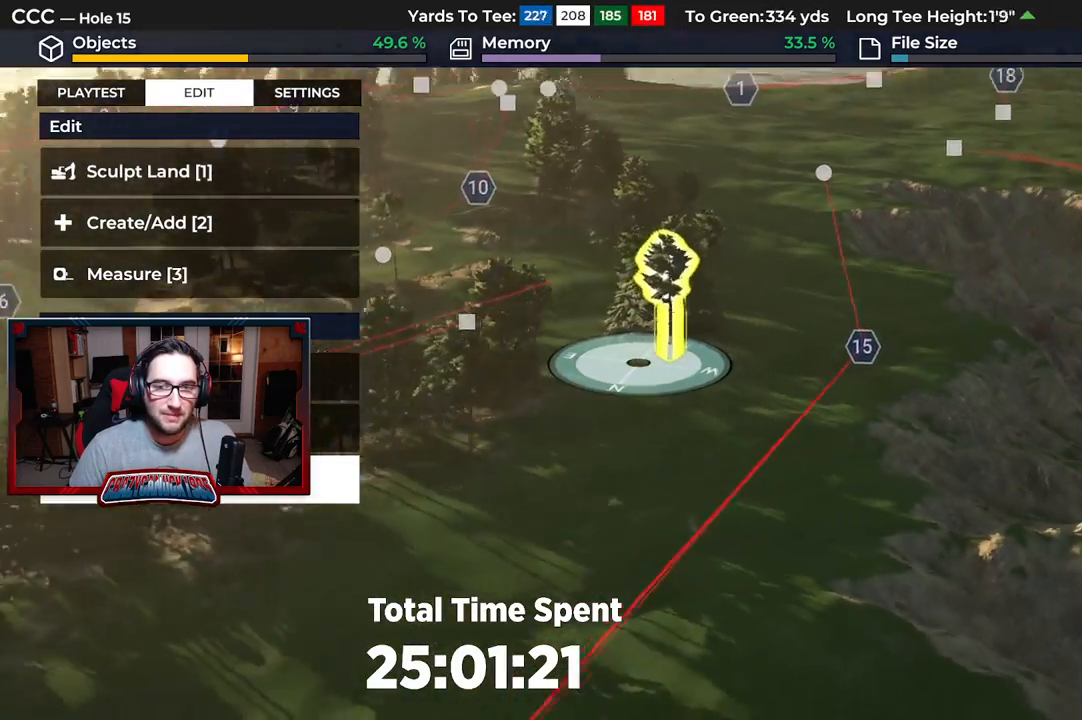
{"buttons": [], "left_stick": "down", "right_stick": "center", "events": [[250, "L2", "down"], [317, "right_stick", "center"], [433, "L2", "up"]]}
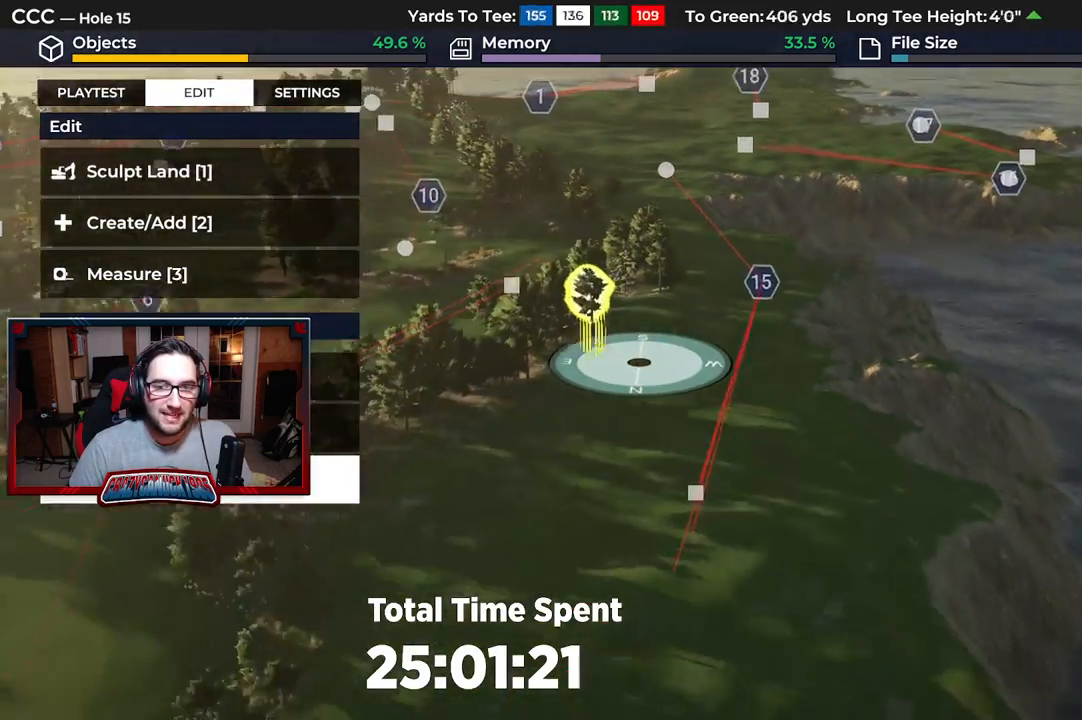
{"buttons": [], "left_stick": "center", "right_stick": "left", "events": [[117, "right_stick", "down-left"], [217, "left_stick", "center"], [367, "right_stick", "left"]]}
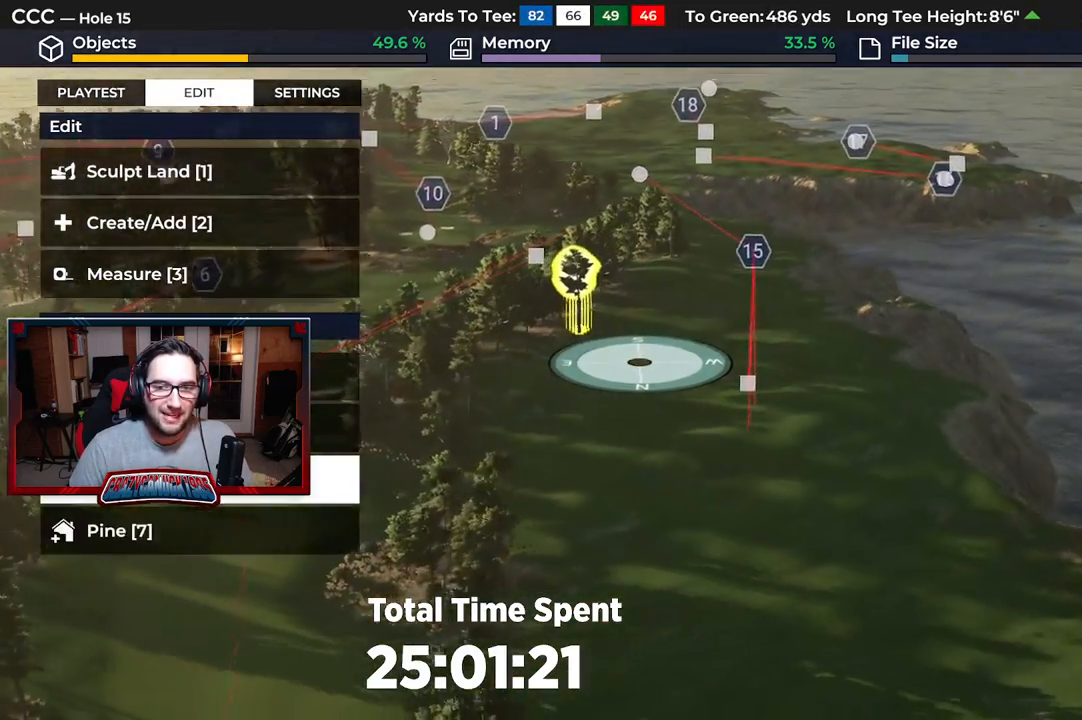
{"buttons": [], "left_stick": "up", "right_stick": "center", "events": [[17, "left_stick", "right"], [67, "left_stick", "up-right"], [67, "right_stick", "center"], [317, "left_stick", "up"]]}